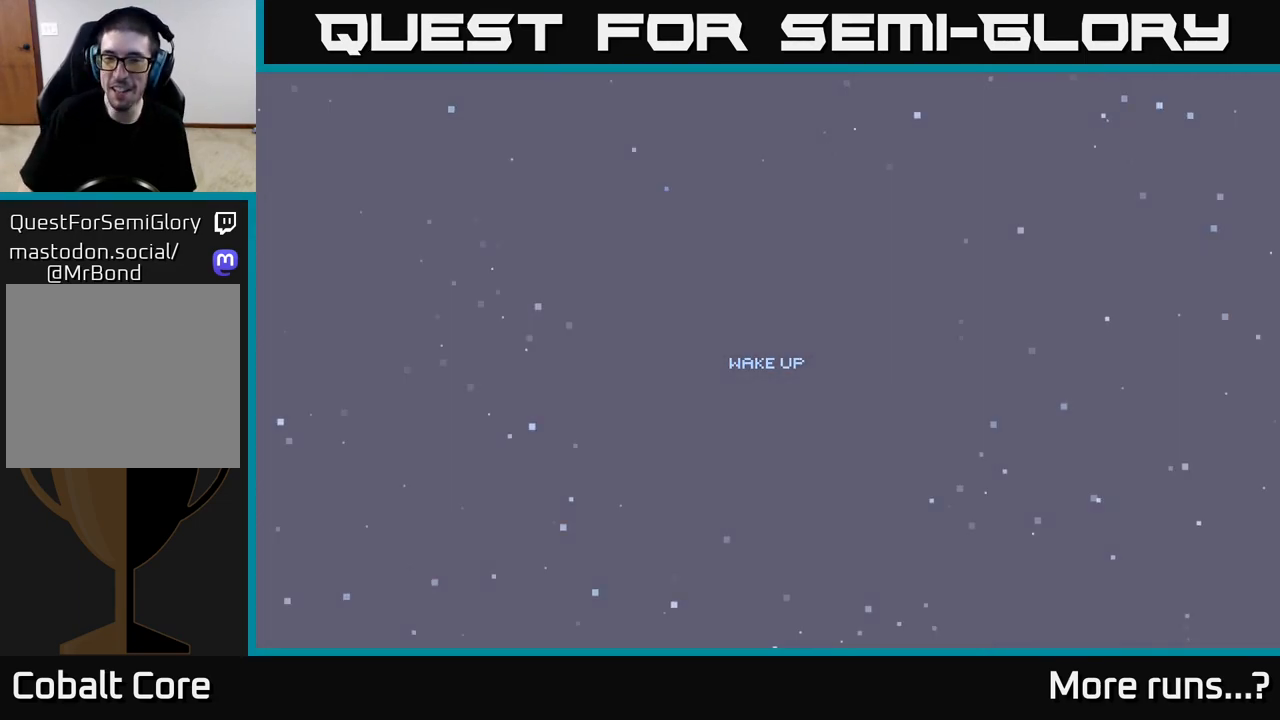
Gameplay with a controller (Xbox layout); each line is a JSON object with the inputs held at the frame after it. "events" lists button and stick changes between this image and that frame as [ms after this image, input, new state], when the widget could be followed in between. Not read: L1 R1.
{"buttons": ["A"], "left_stick": "center", "right_stick": "center", "events": [[267, "A", "down"], [350, "A", "up"], [450, "A", "down"]]}
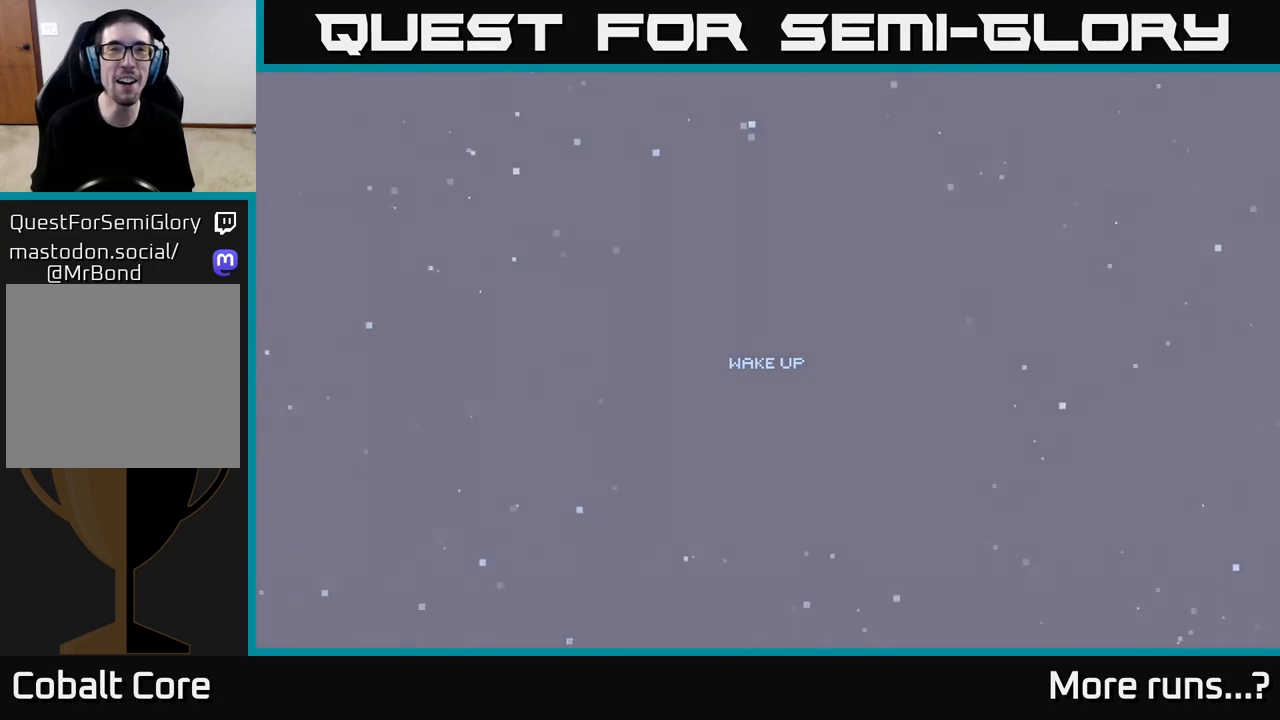
{"buttons": [], "left_stick": "center", "right_stick": "center", "events": [[67, "A", "up"], [167, "A", "down"], [333, "A", "up"]]}
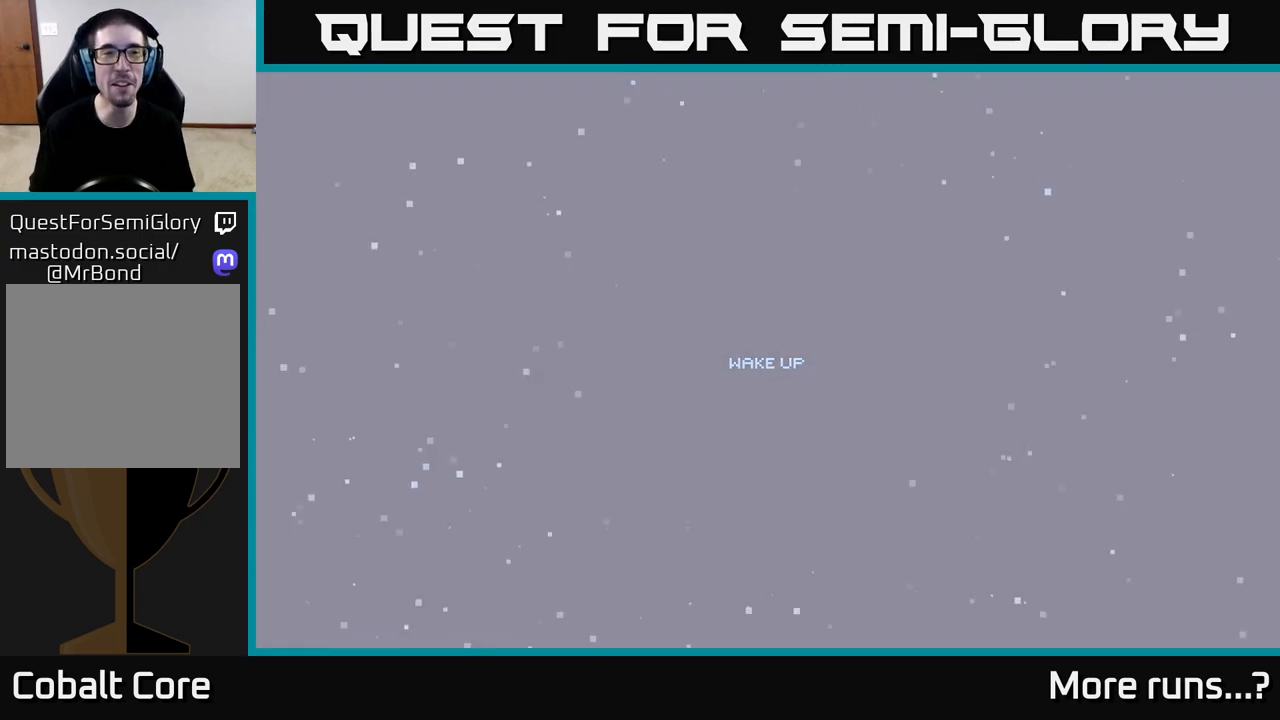
{"buttons": [], "left_stick": "center", "right_stick": "center", "events": [[300, "A", "down"], [500, "A", "up"]]}
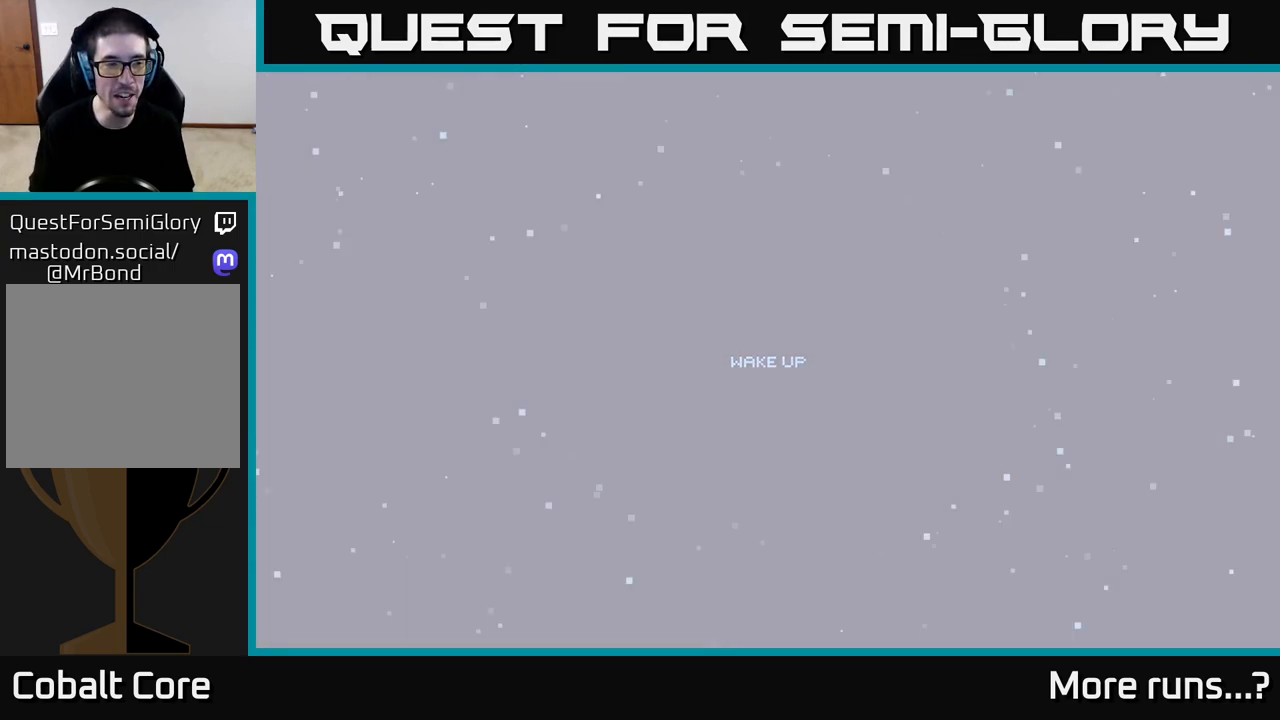
{"buttons": [], "left_stick": "center", "right_stick": "center", "events": []}
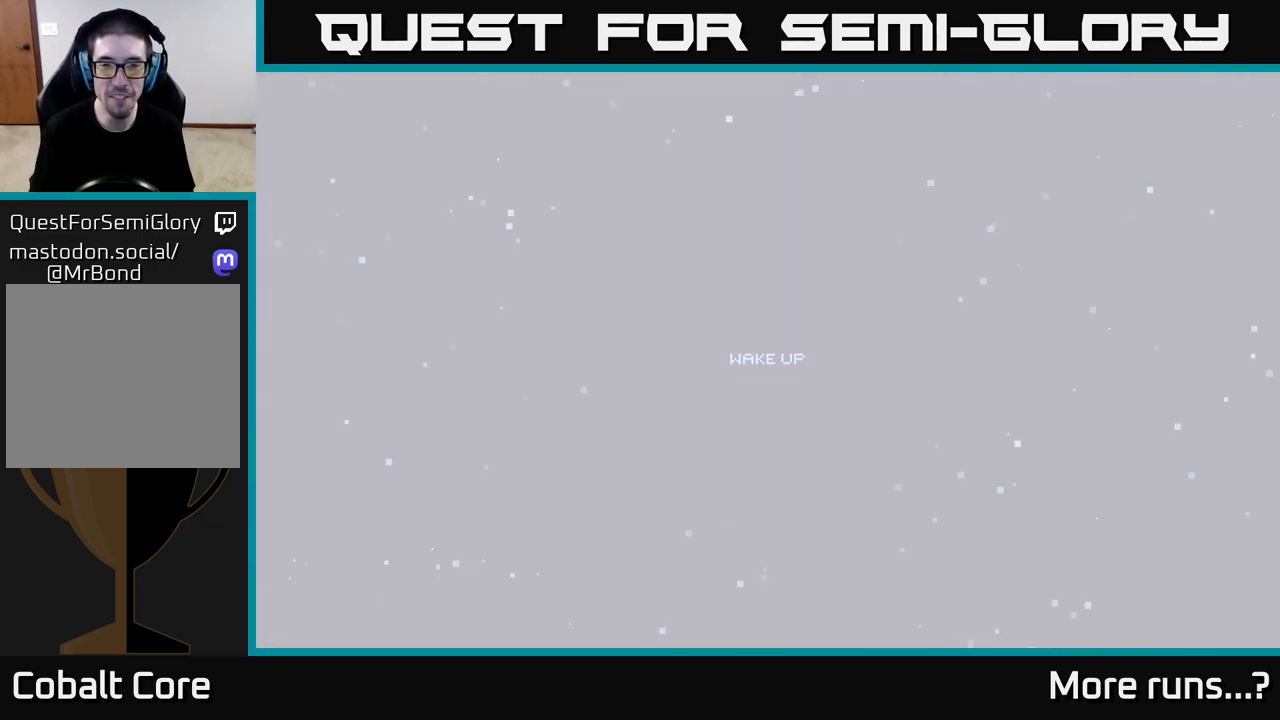
{"buttons": [], "left_stick": "center", "right_stick": "center", "events": []}
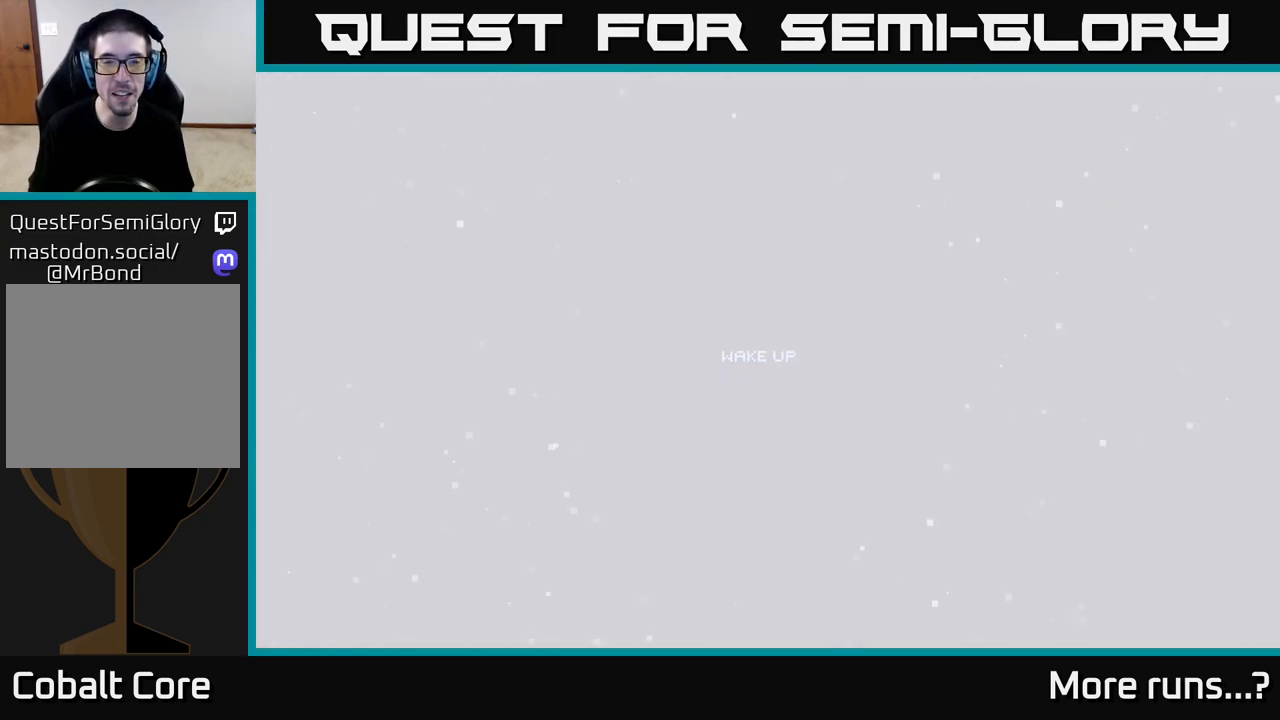
{"buttons": [], "left_stick": "center", "right_stick": "center", "events": []}
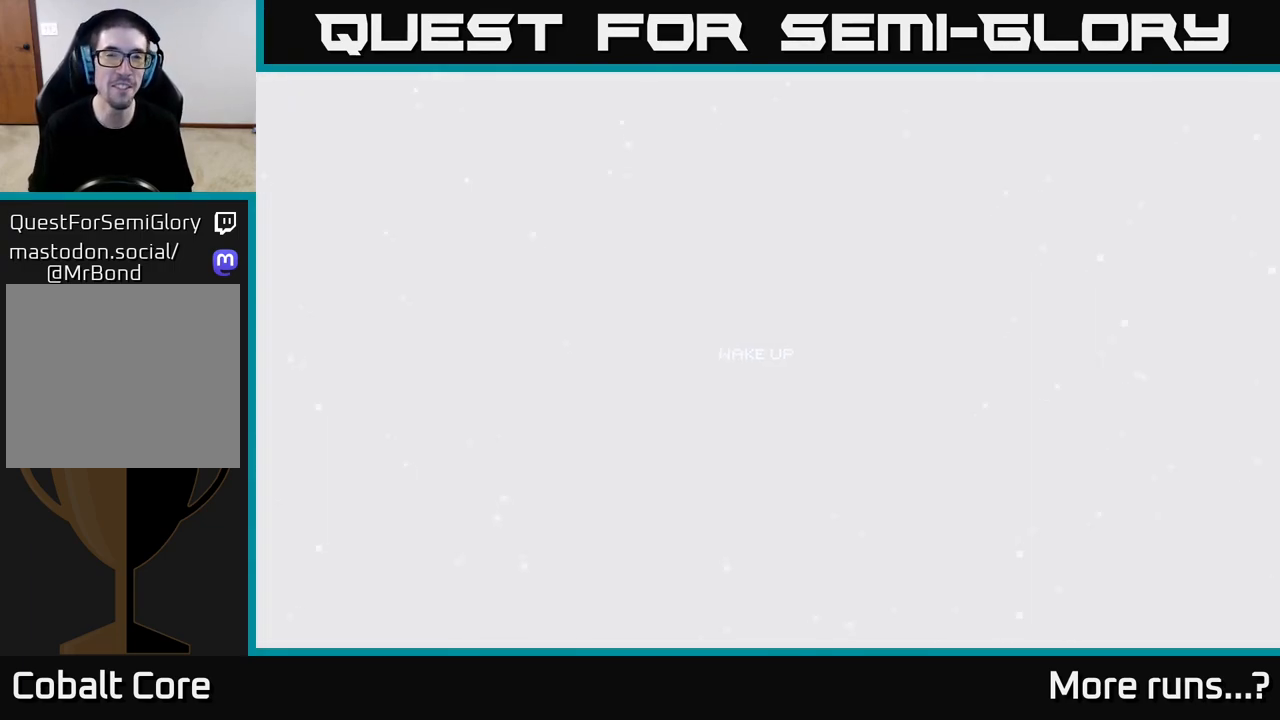
{"buttons": [], "left_stick": "center", "right_stick": "center", "events": []}
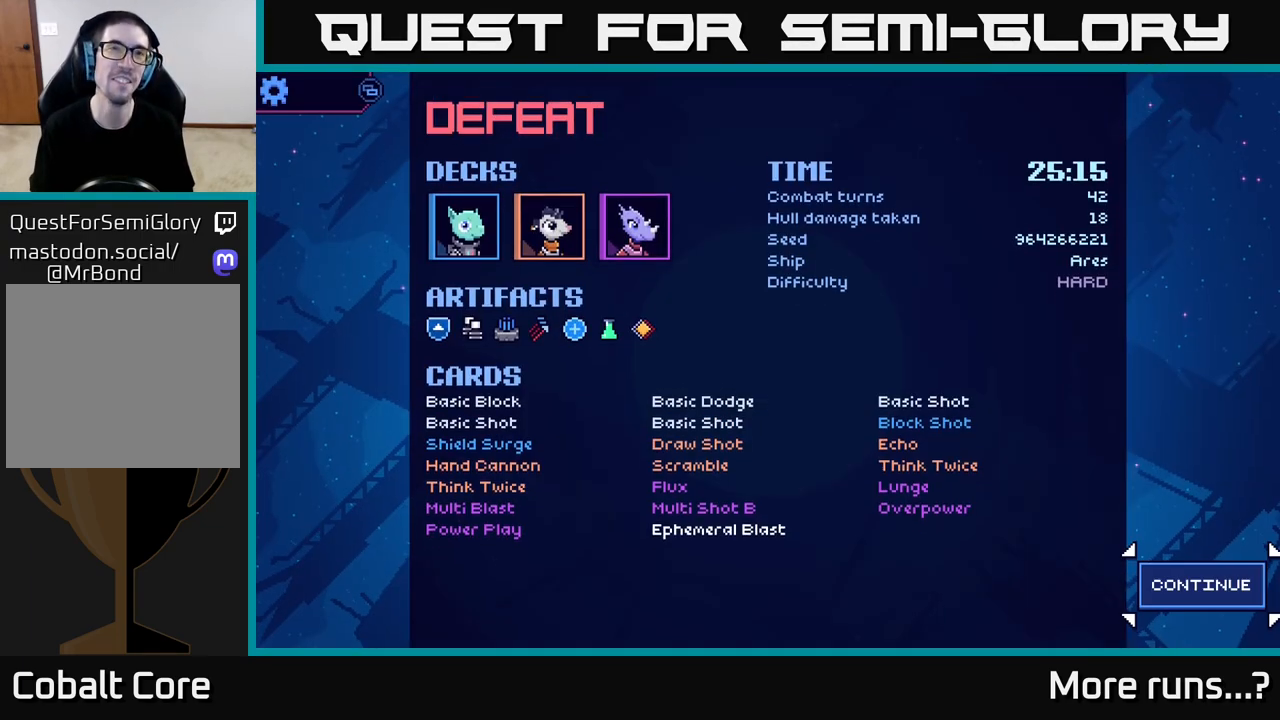
{"buttons": [], "left_stick": "center", "right_stick": "center", "events": []}
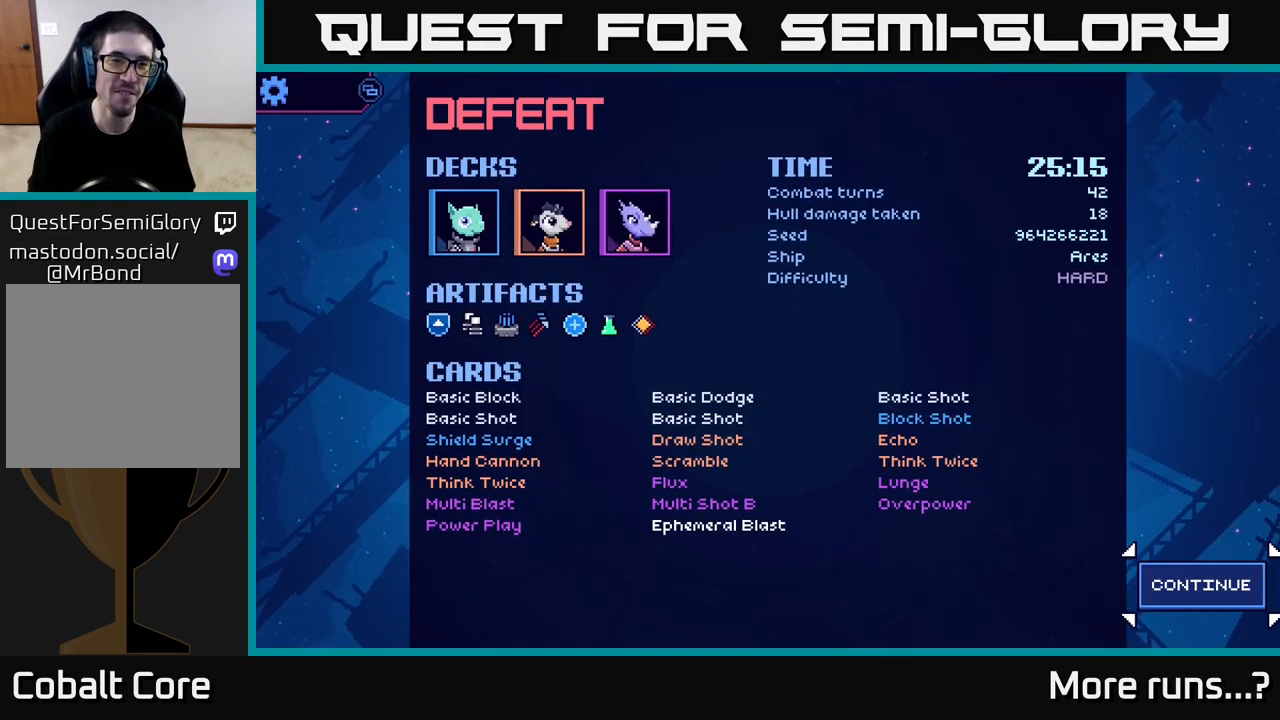
{"buttons": [], "left_stick": "center", "right_stick": "center", "events": []}
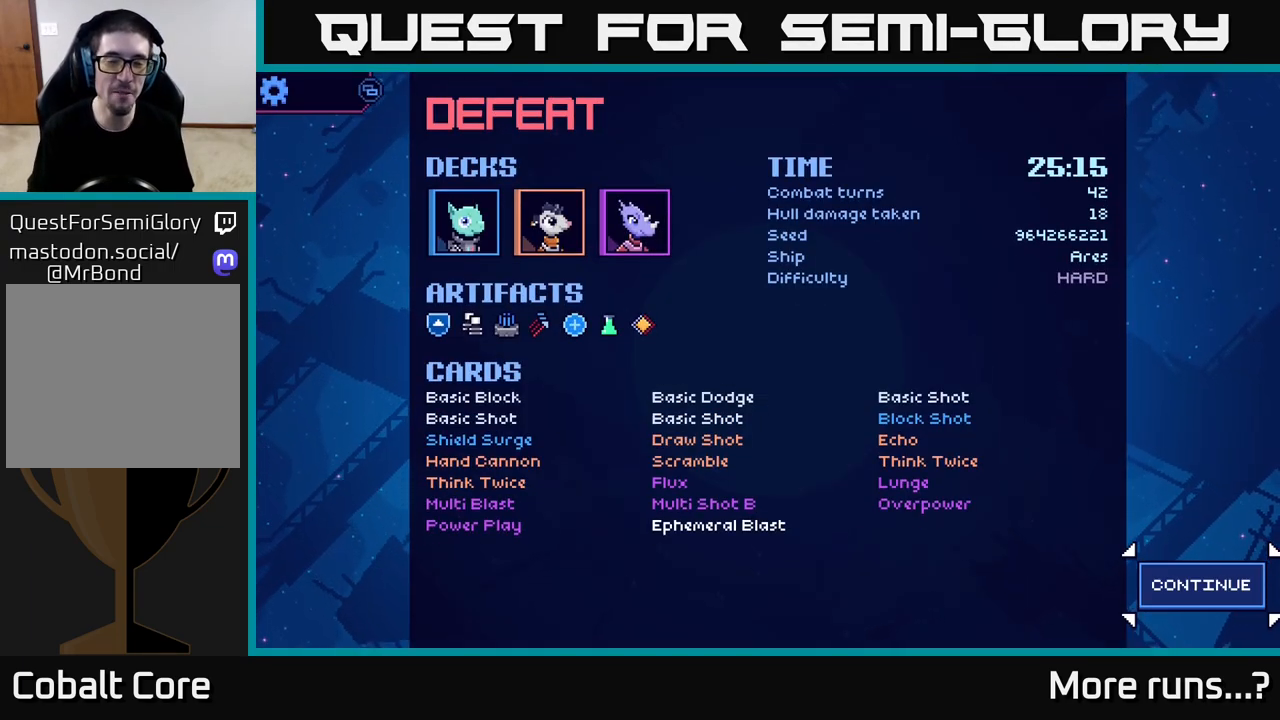
{"buttons": [], "left_stick": "center", "right_stick": "center", "events": []}
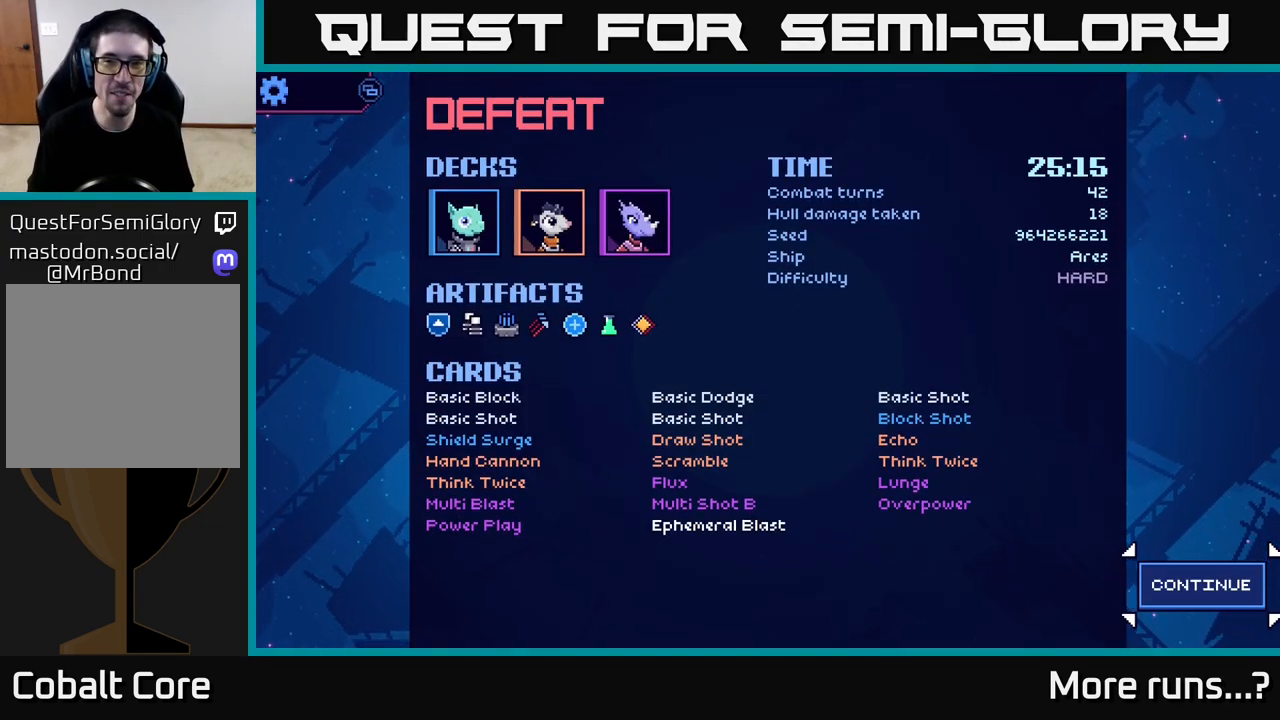
{"buttons": [], "left_stick": "center", "right_stick": "center", "events": [[217, "left_stick", "up-left"], [417, "left_stick", "center"]]}
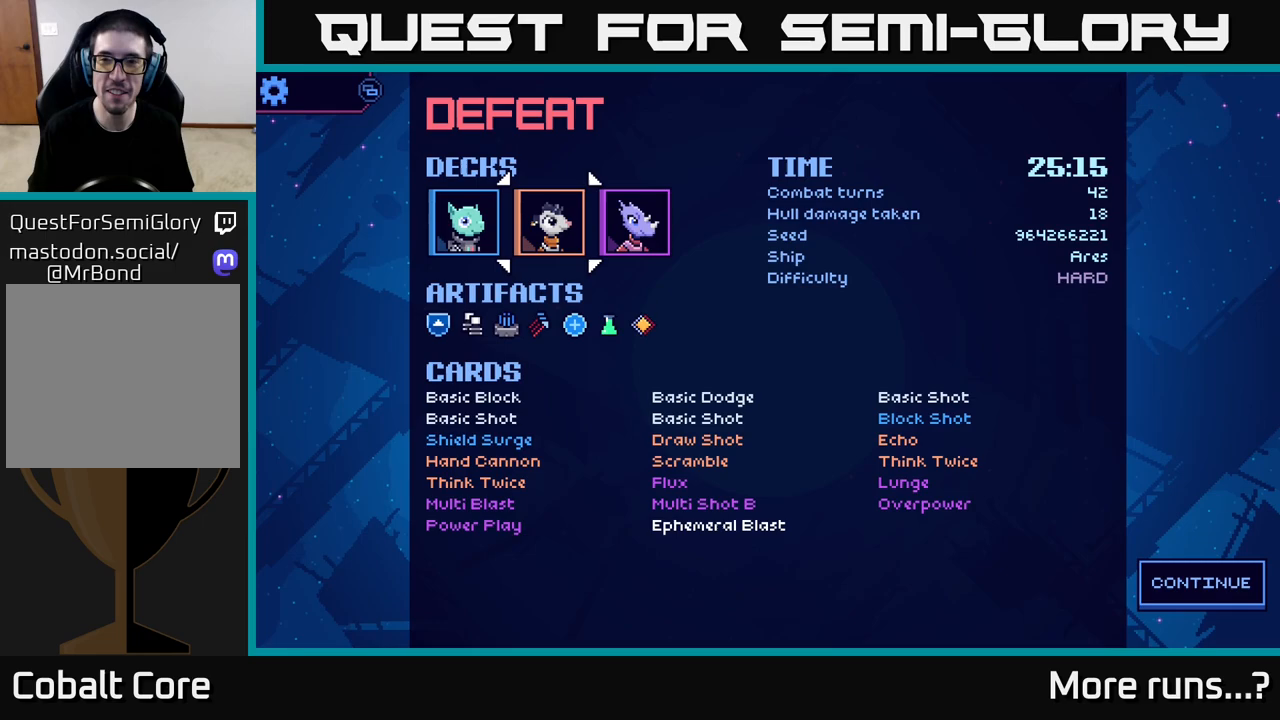
{"buttons": [], "left_stick": "center", "right_stick": "center", "events": [[167, "left_stick", "down"], [367, "left_stick", "center"]]}
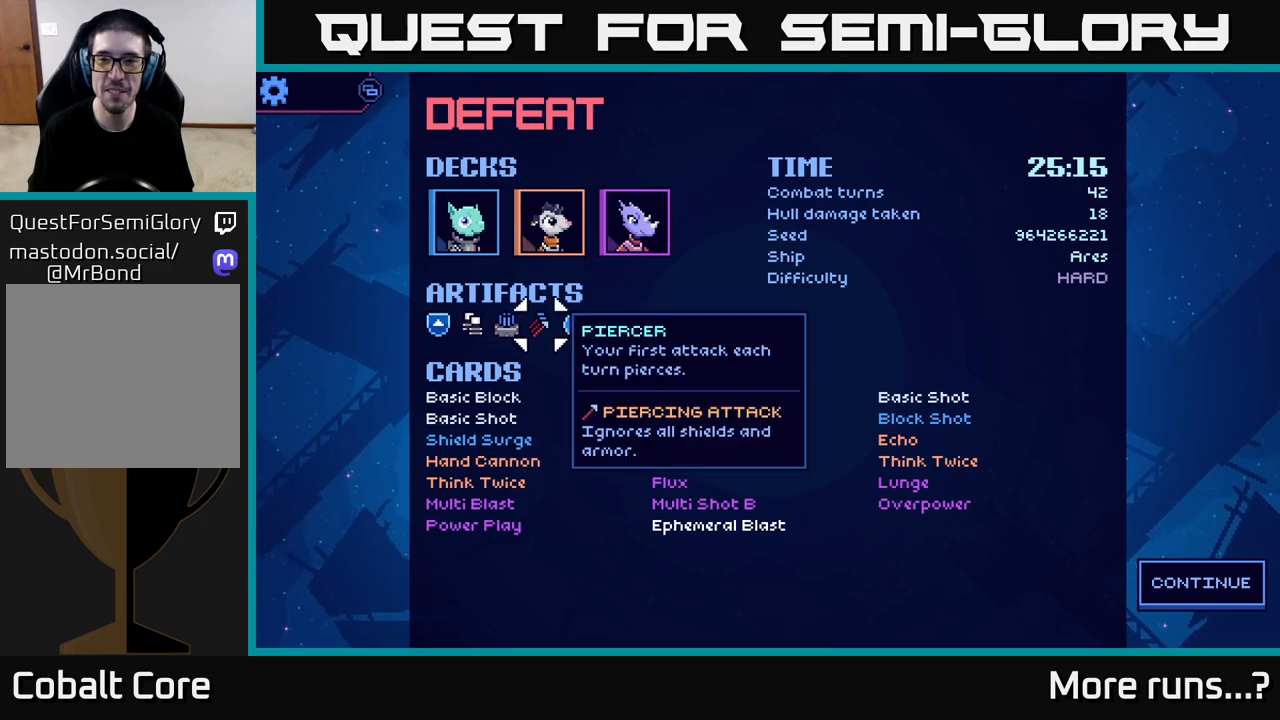
{"buttons": [], "left_stick": "center", "right_stick": "center", "events": [[83, "left_stick", "down-right"], [283, "left_stick", "center"]]}
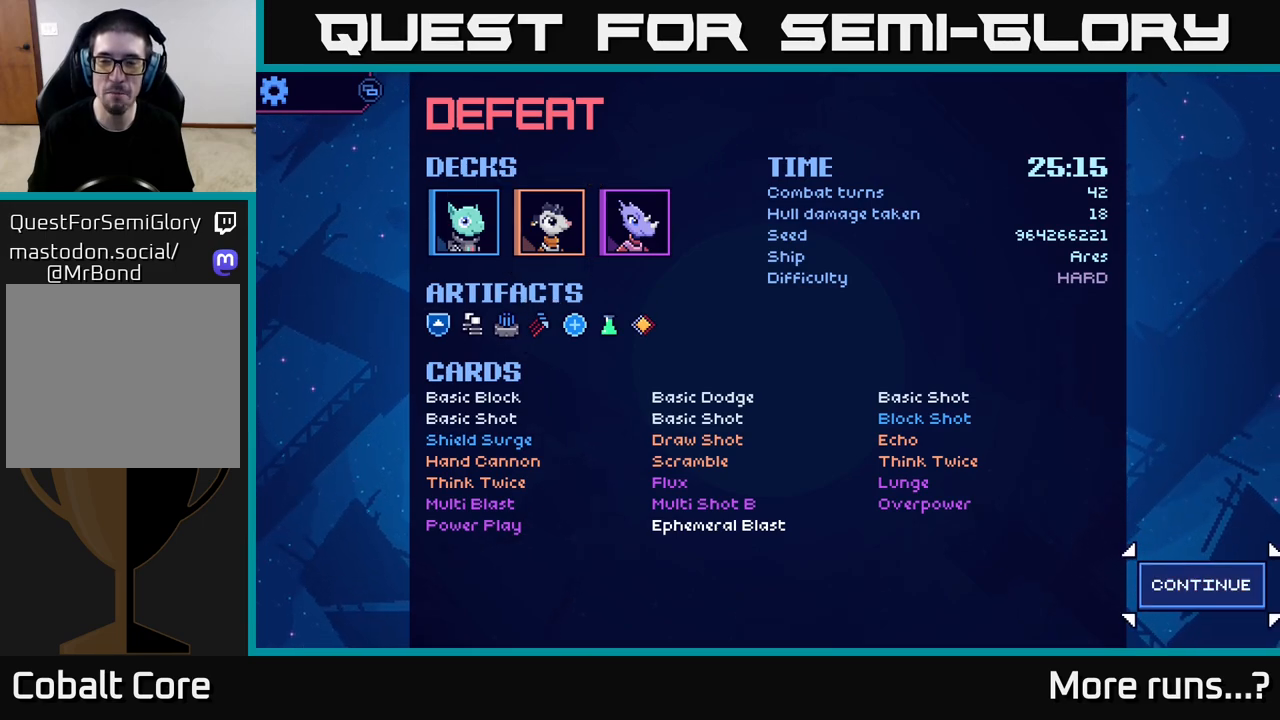
{"buttons": [], "left_stick": "center", "right_stick": "center", "events": [[283, "left_stick", "left"], [467, "left_stick", "center"]]}
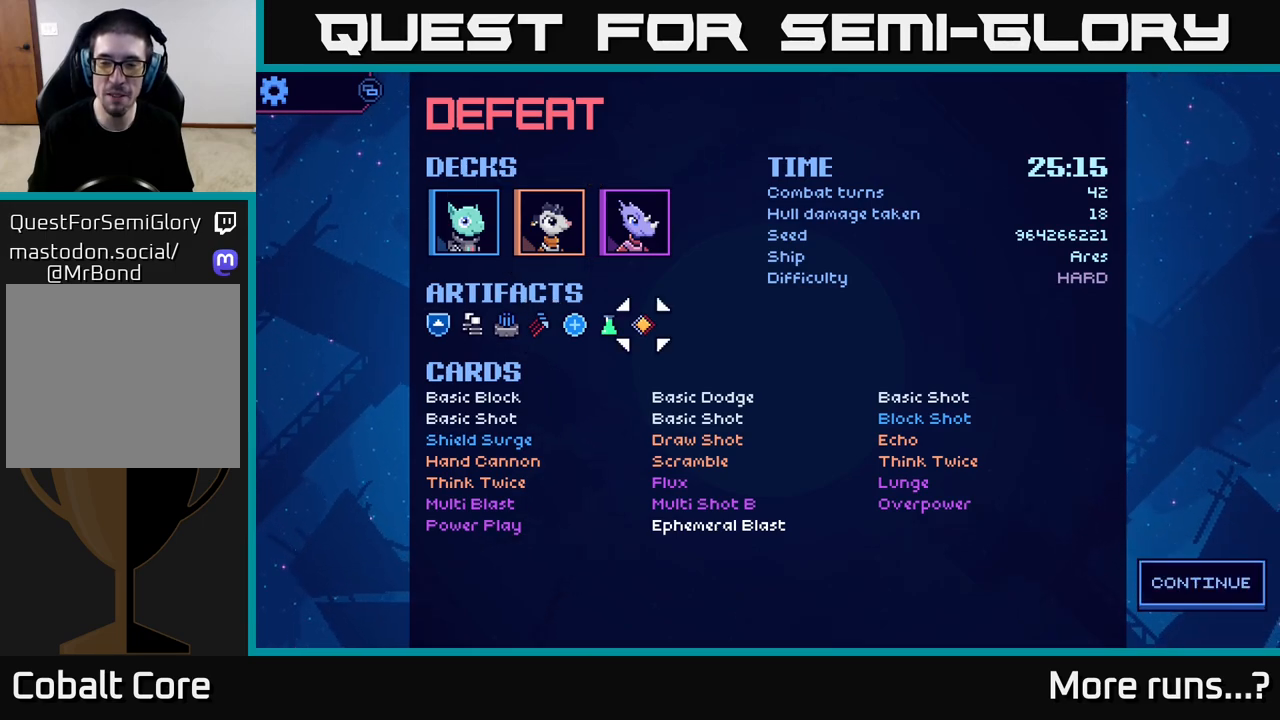
{"buttons": [], "left_stick": "center", "right_stick": "center", "events": [[17, "left_stick", "right"], [233, "left_stick", "center"]]}
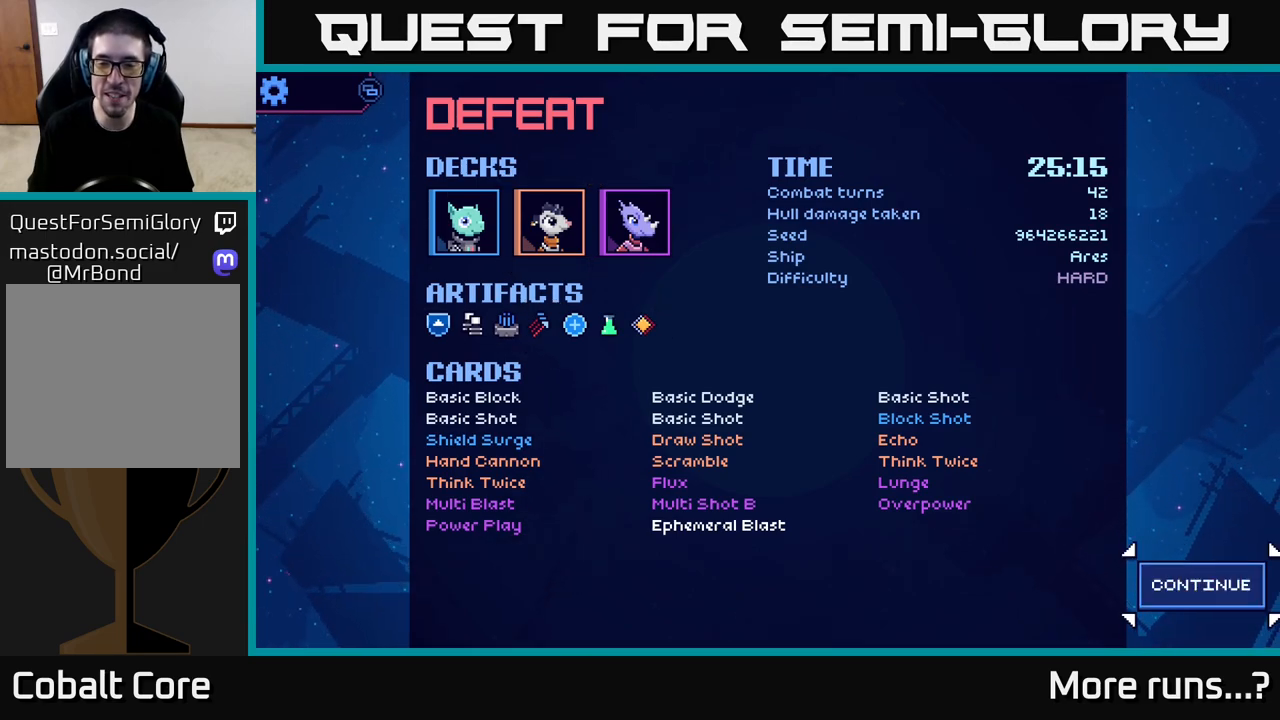
{"buttons": [], "left_stick": "right", "right_stick": "center", "events": [[283, "left_stick", "left"], [450, "left_stick", "center"], [500, "left_stick", "right"]]}
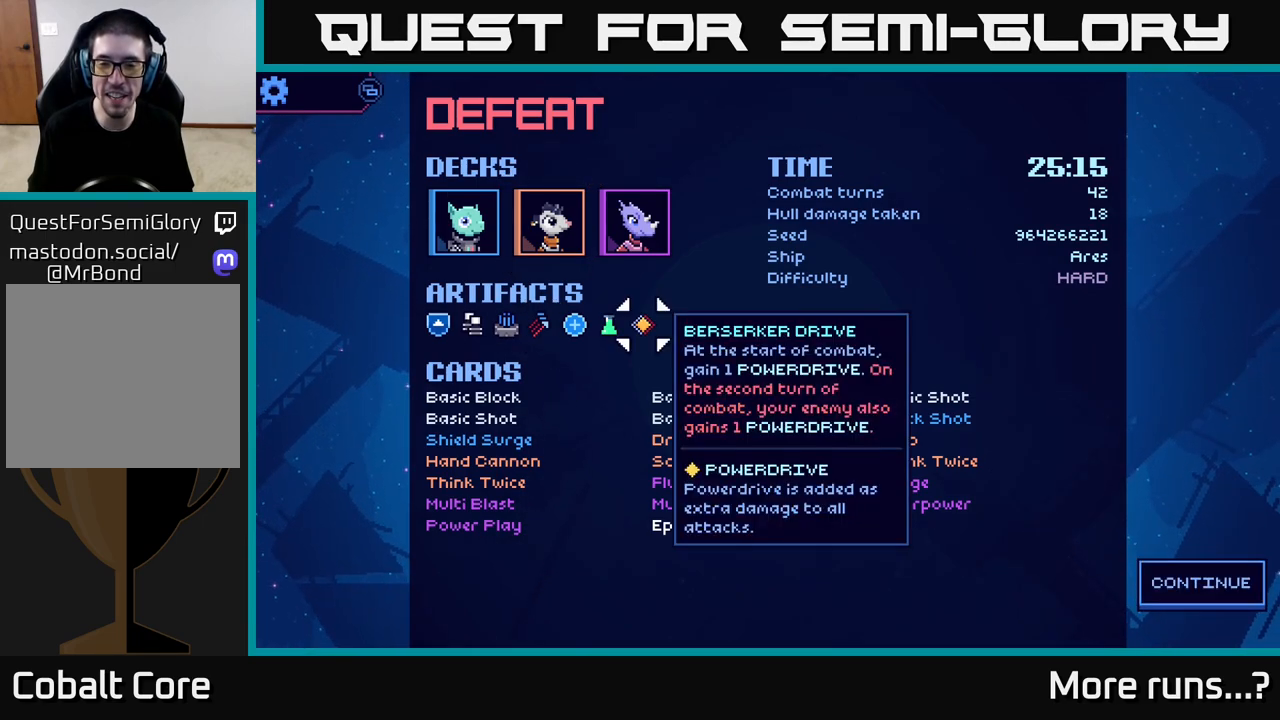
{"buttons": [], "left_stick": "center", "right_stick": "center", "events": [[200, "left_stick", "center"]]}
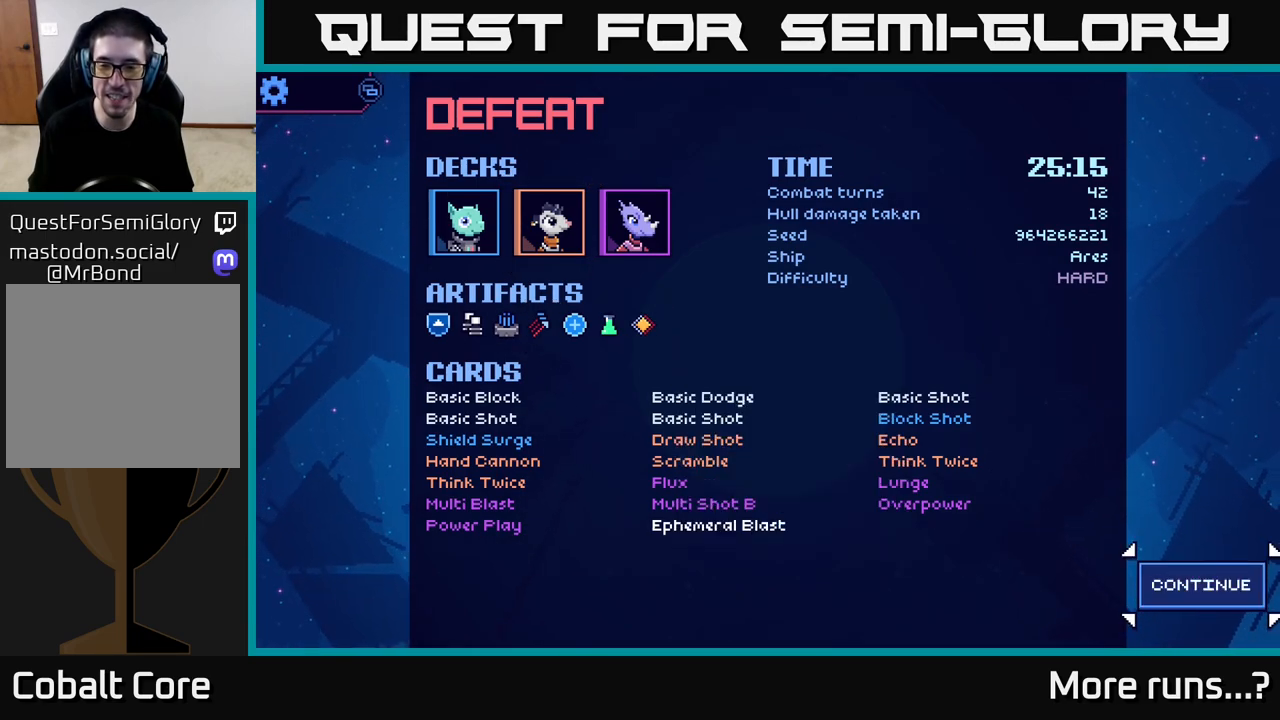
{"buttons": [], "left_stick": "center", "right_stick": "center", "events": []}
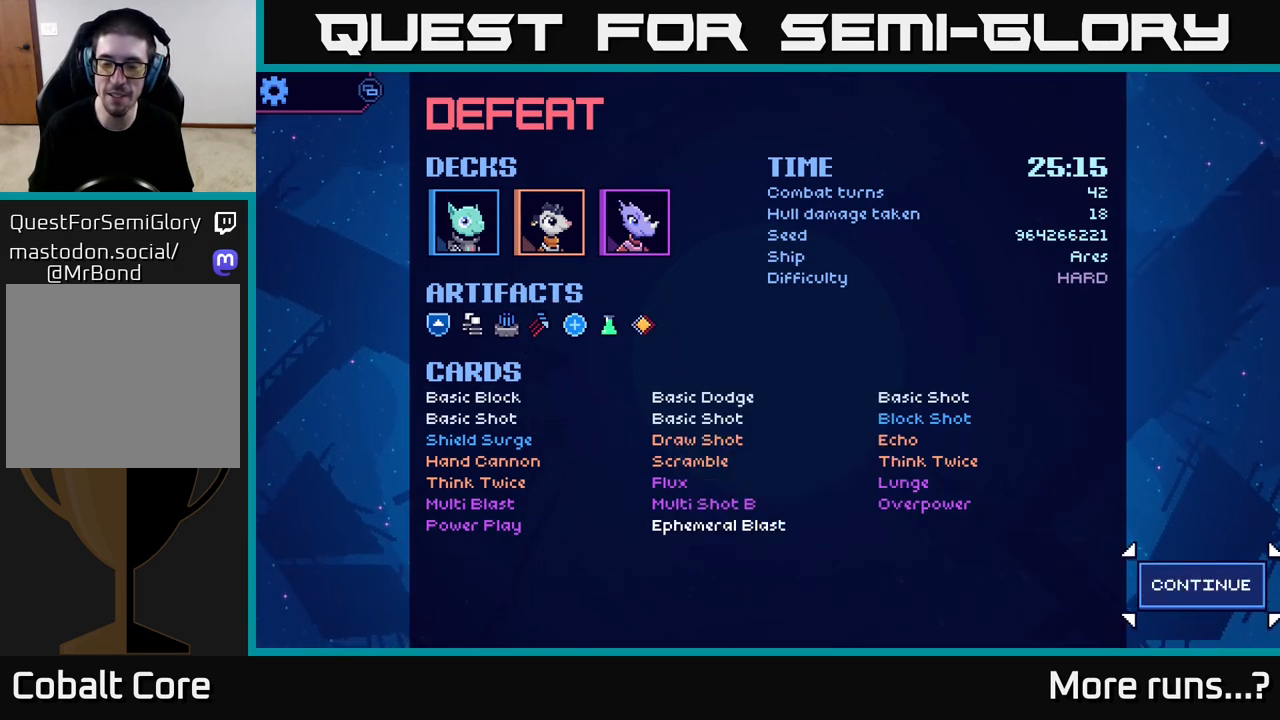
{"buttons": [], "left_stick": "center", "right_stick": "center", "events": []}
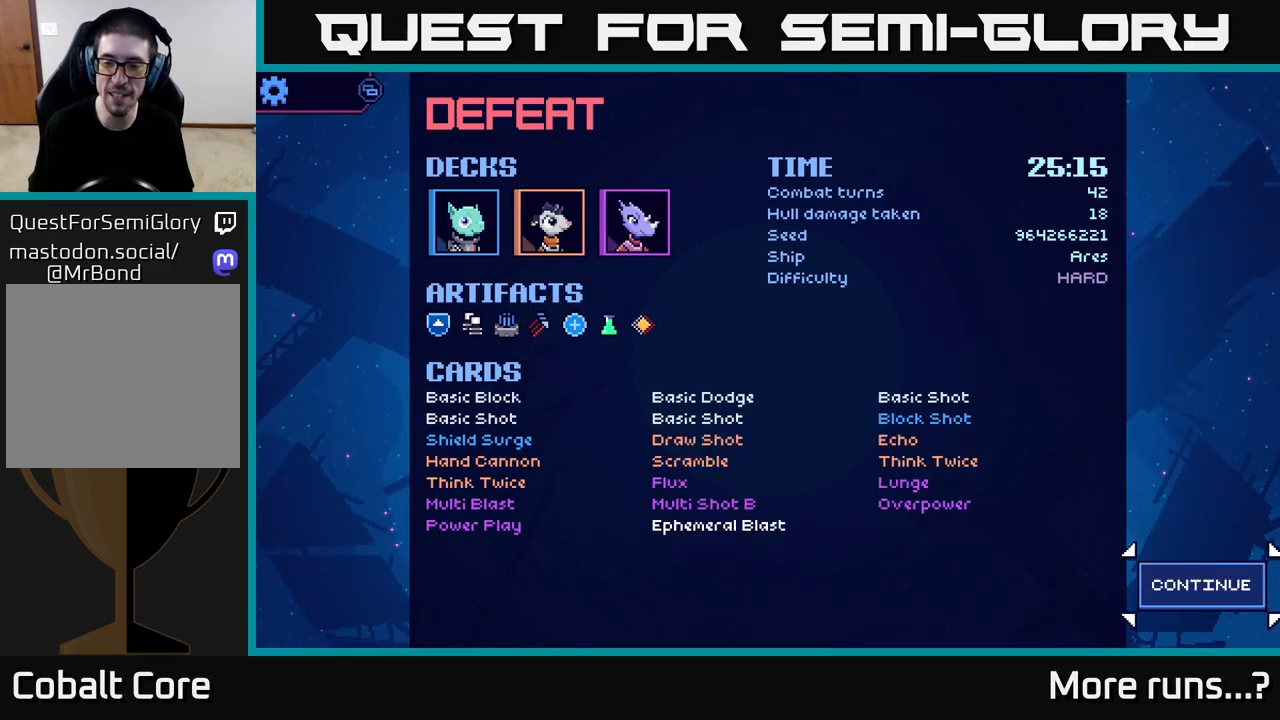
{"buttons": [], "left_stick": "center", "right_stick": "center", "events": [[100, "A", "down"], [217, "A", "up"]]}
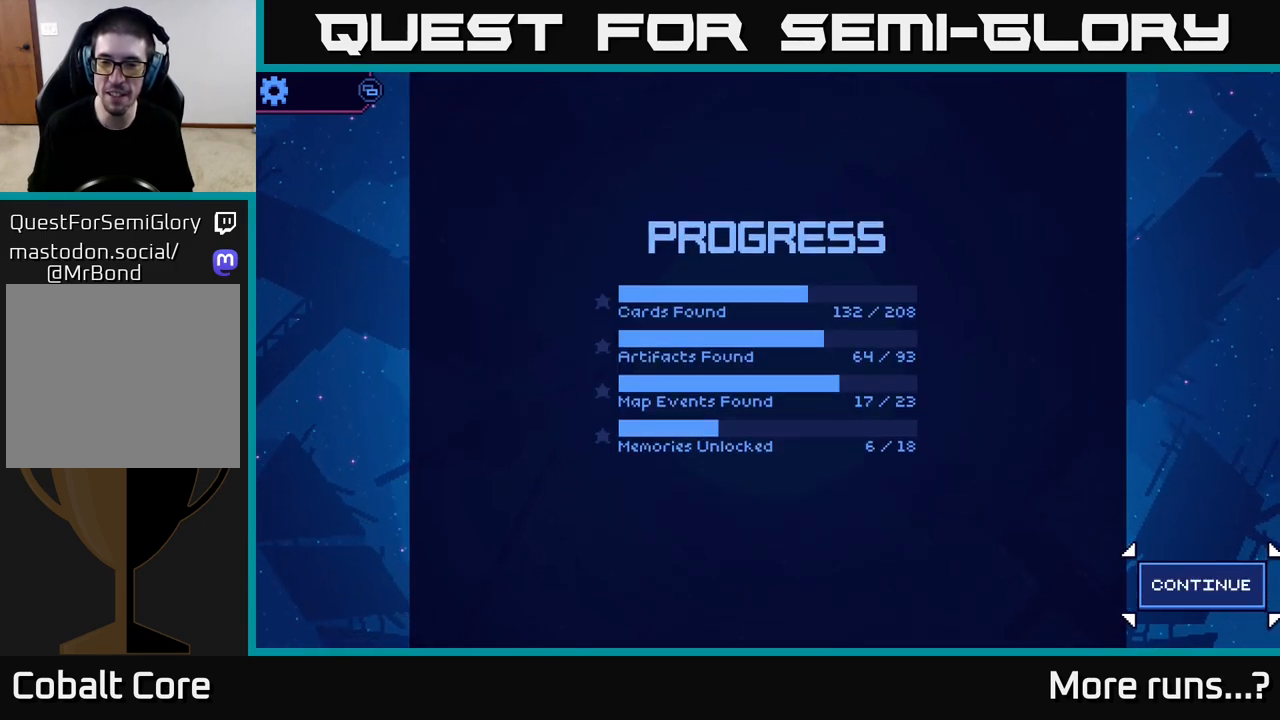
{"buttons": [], "left_stick": "center", "right_stick": "center", "events": []}
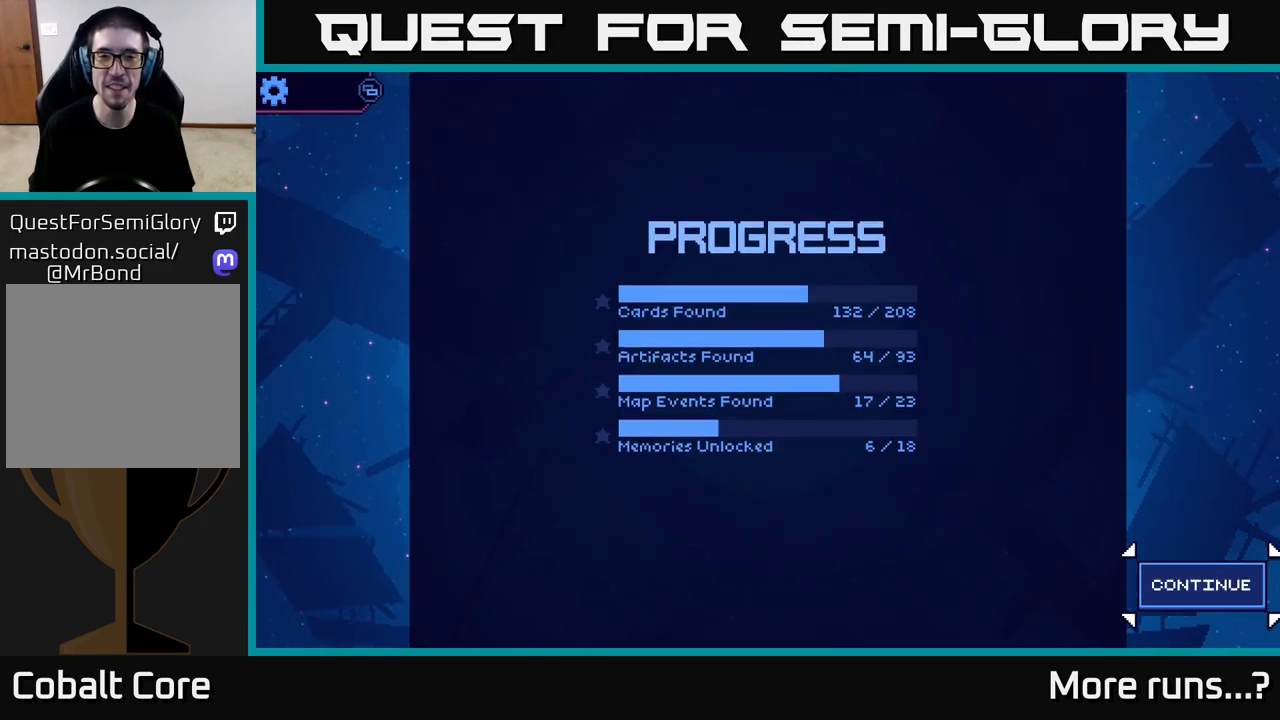
{"buttons": [], "left_stick": "center", "right_stick": "center", "events": [[167, "A", "down"], [333, "A", "up"]]}
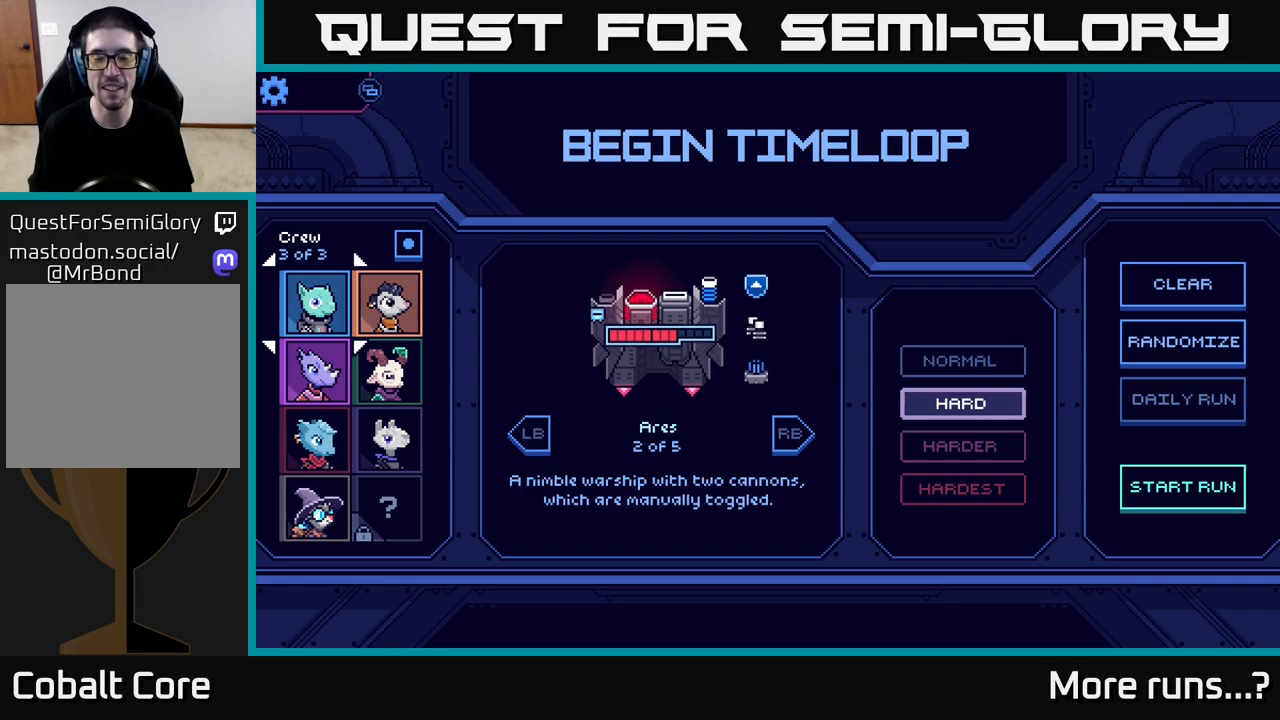
{"buttons": [], "left_stick": "center", "right_stick": "center", "events": []}
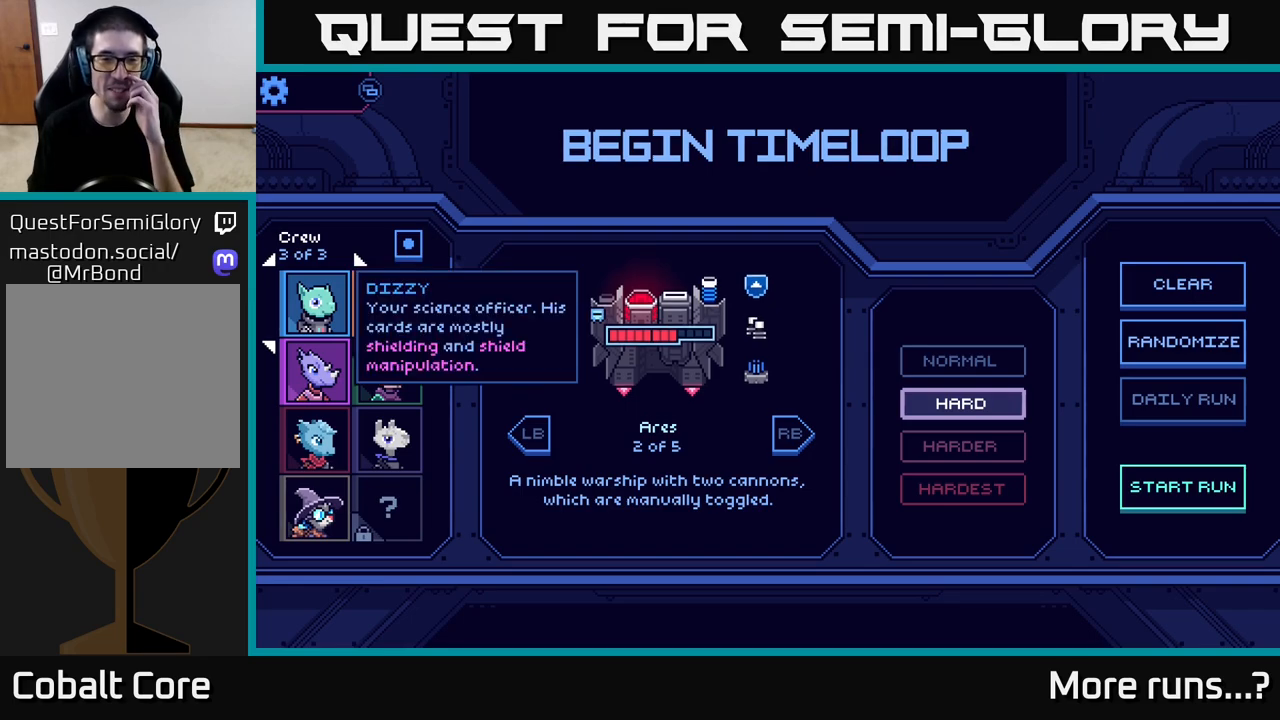
{"buttons": [], "left_stick": "center", "right_stick": "center", "events": []}
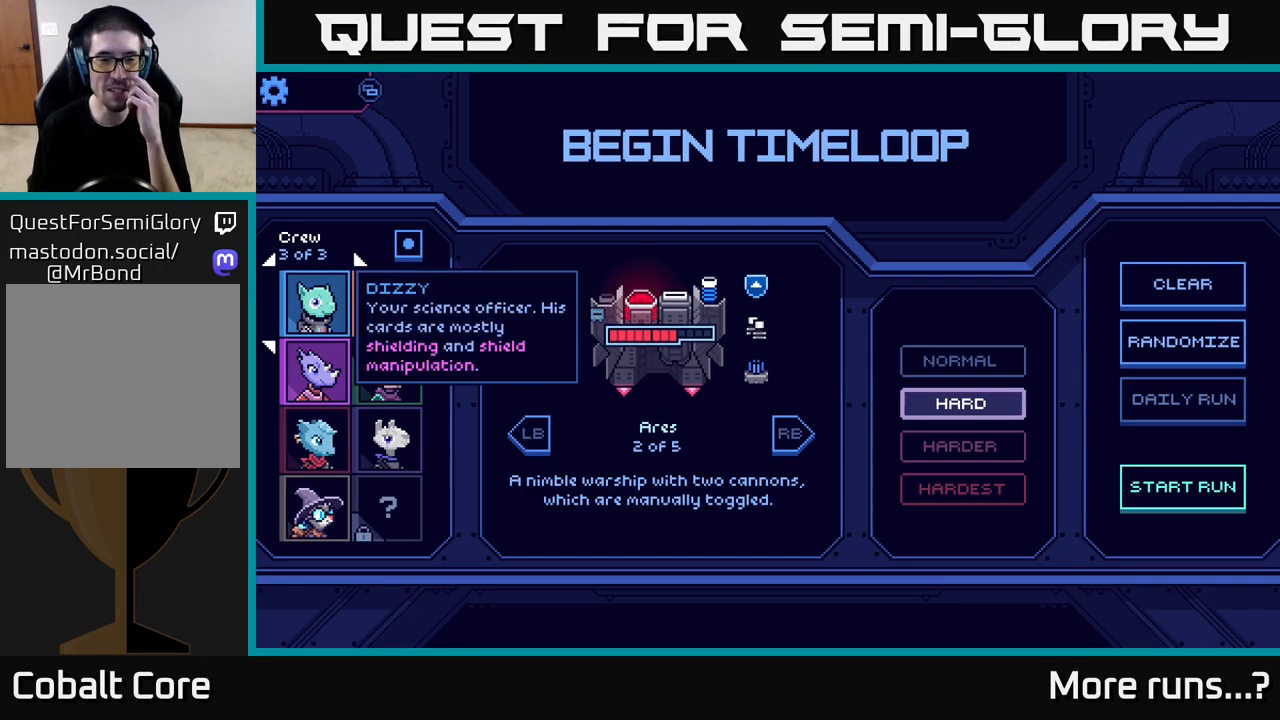
{"buttons": [], "left_stick": "center", "right_stick": "center", "events": []}
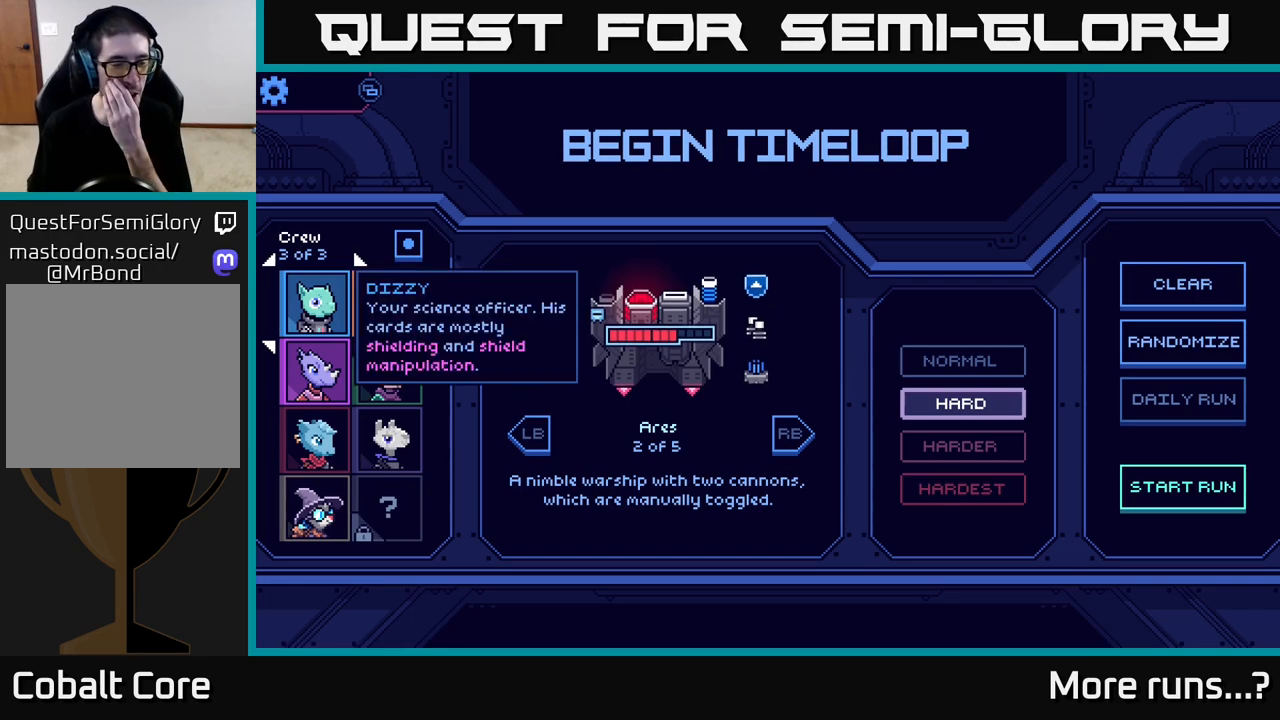
{"buttons": [], "left_stick": "center", "right_stick": "center", "events": []}
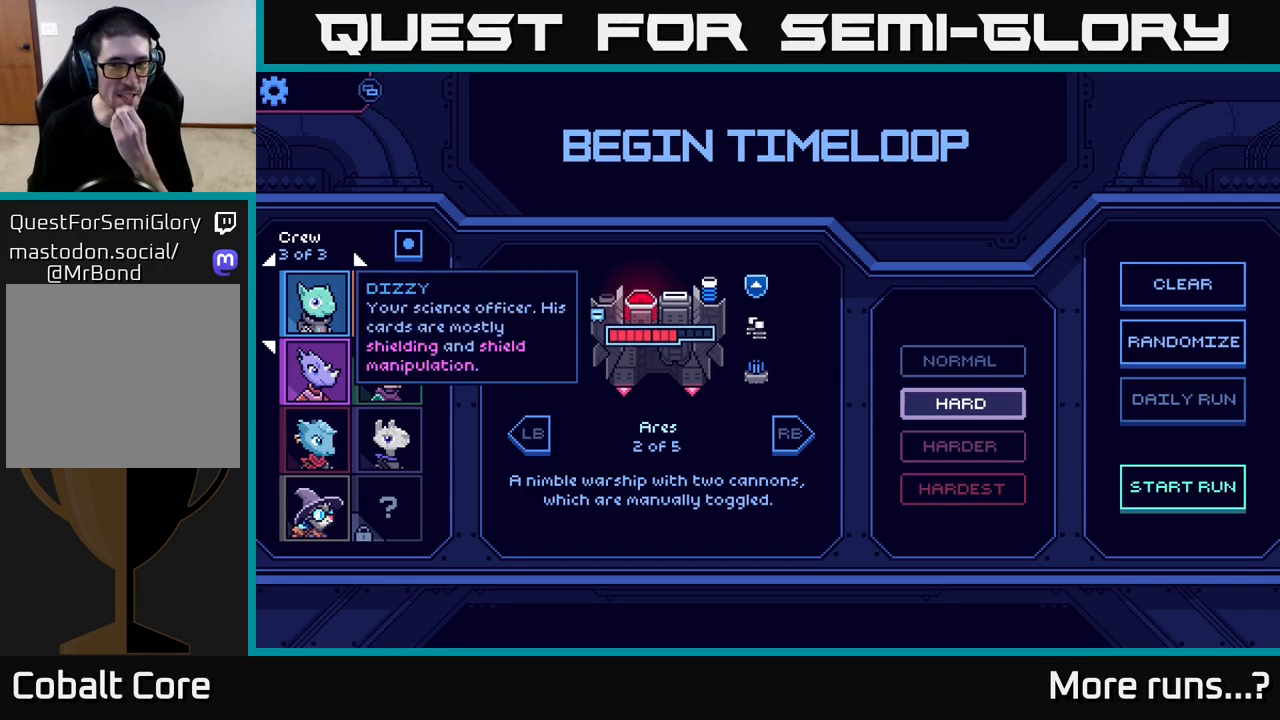
{"buttons": [], "left_stick": "center", "right_stick": "center", "events": []}